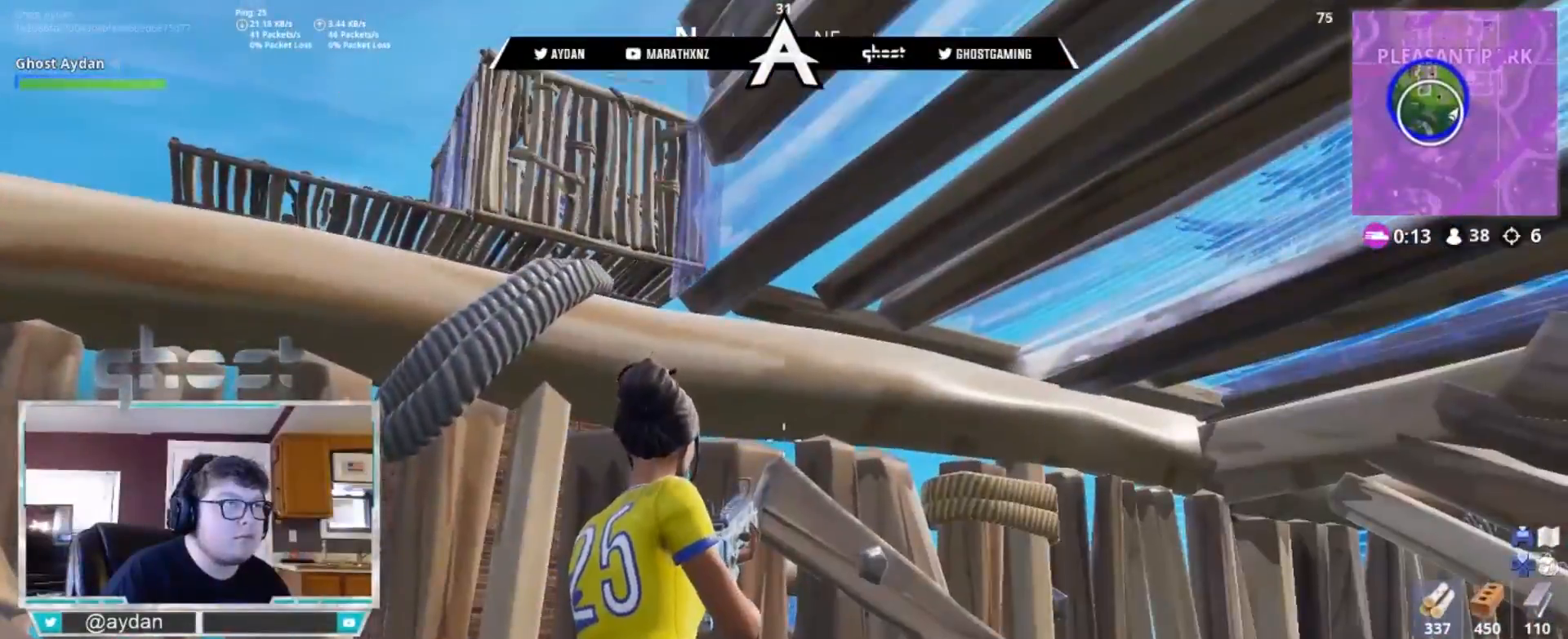
Gameplay with a controller (PlayStation layout); each line is a JSON object with the inputs held at the frame after it (dt_ms = milliseconds from this image to that frame). "events" lists button and stick changes between this image and that frame as [ms after this image, input, new state], when the widget could be followed in between.
{"dt_ms": 500, "buttons": [], "left_stick": "center", "right_stick": "up-left", "events": [[133, "L1", "down"], [200, "L1", "up"], [217, "right_stick", "left"], [267, "L1", "down"], [267, "right_stick", "up-left"], [367, "L1", "up"]]}
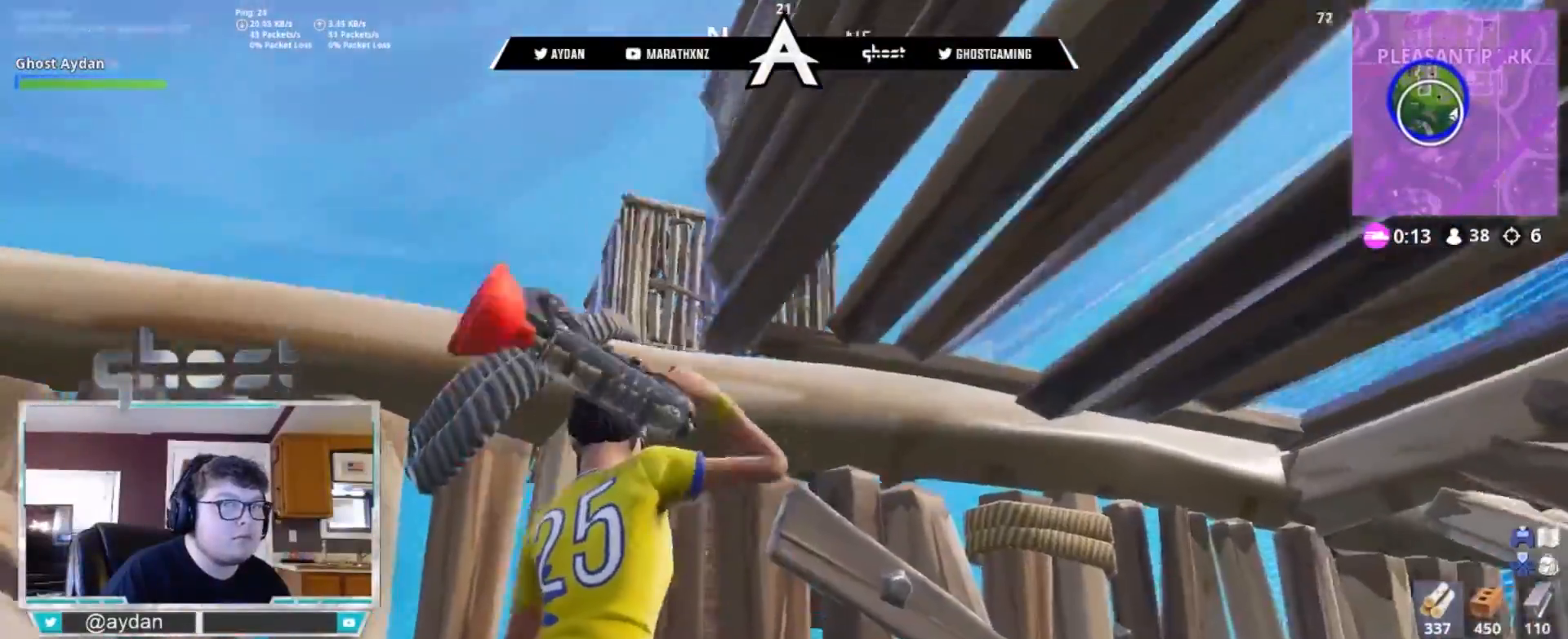
{"dt_ms": 500, "buttons": [], "left_stick": "down-left", "right_stick": "center", "events": [[67, "left_stick", "down-left"], [100, "R3", "down"], [133, "right_stick", "center"], [200, "R3", "up"], [200, "right_stick", "up"], [300, "right_stick", "center"], [350, "right_stick", "right"], [400, "right_stick", "center"]]}
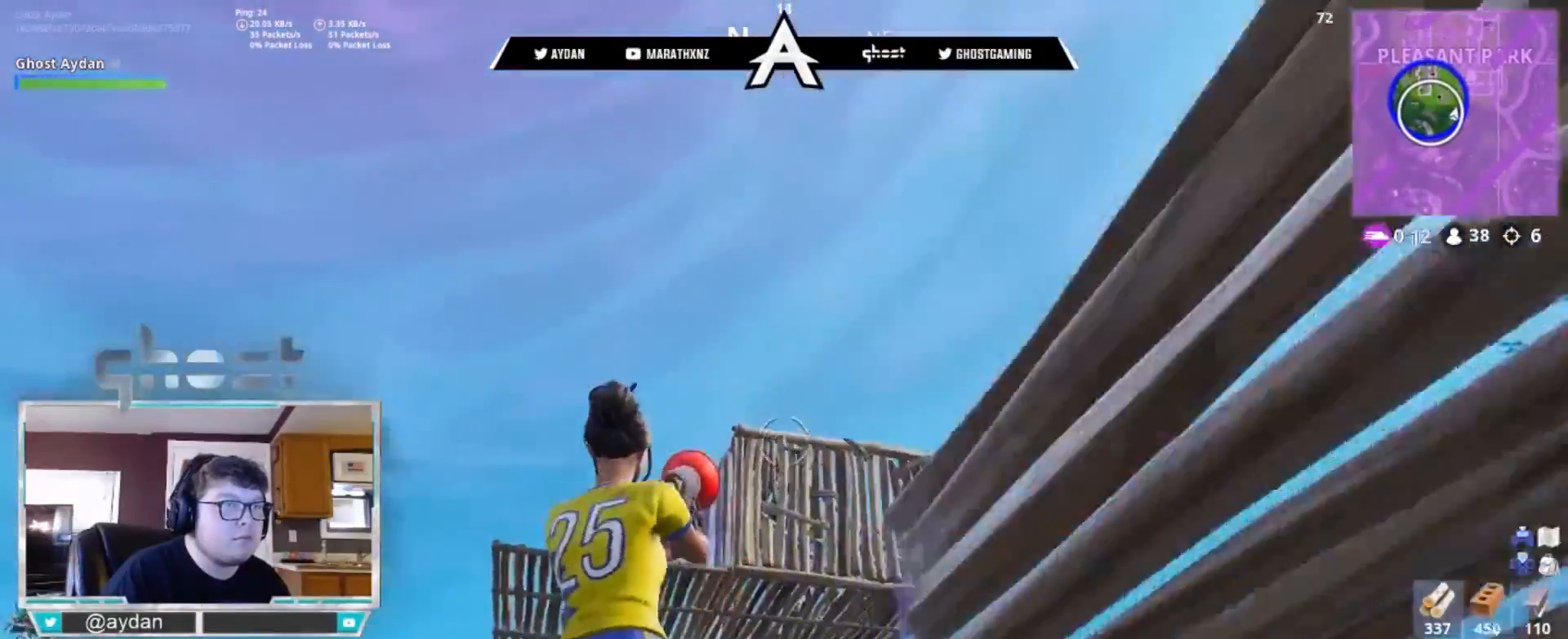
{"dt_ms": 500, "buttons": [], "left_stick": "left", "right_stick": "center", "events": [[17, "left_stick", "left"], [117, "right_stick", "down"], [200, "left_stick", "center"], [367, "R1", "down"], [367, "R2", "down"], [400, "right_stick", "center"], [483, "R1", "up"], [483, "R2", "up"], [500, "left_stick", "left"]]}
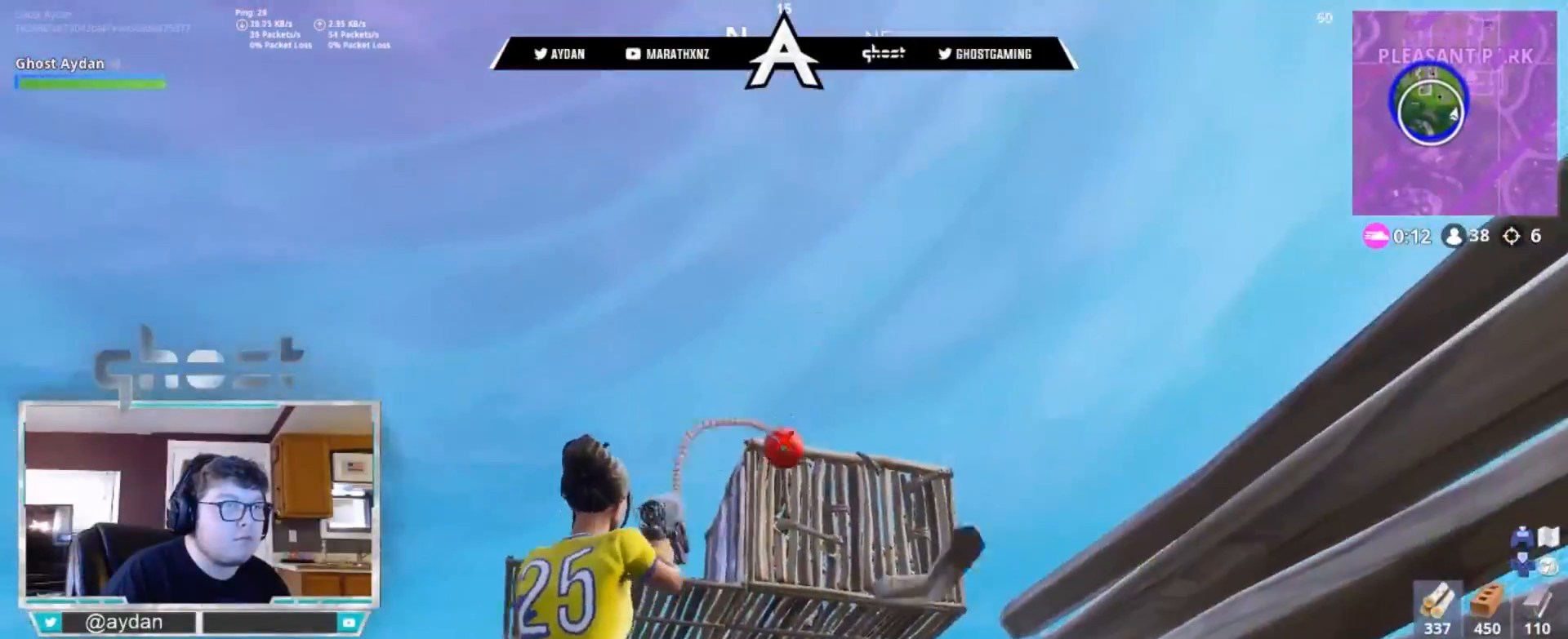
{"dt_ms": 500, "buttons": ["L1"], "left_stick": "up", "right_stick": "down", "events": [[17, "right_stick", "down"], [167, "left_stick", "center"], [300, "L1", "down"], [317, "left_stick", "up"], [400, "L1", "up"], [433, "L1", "down"]]}
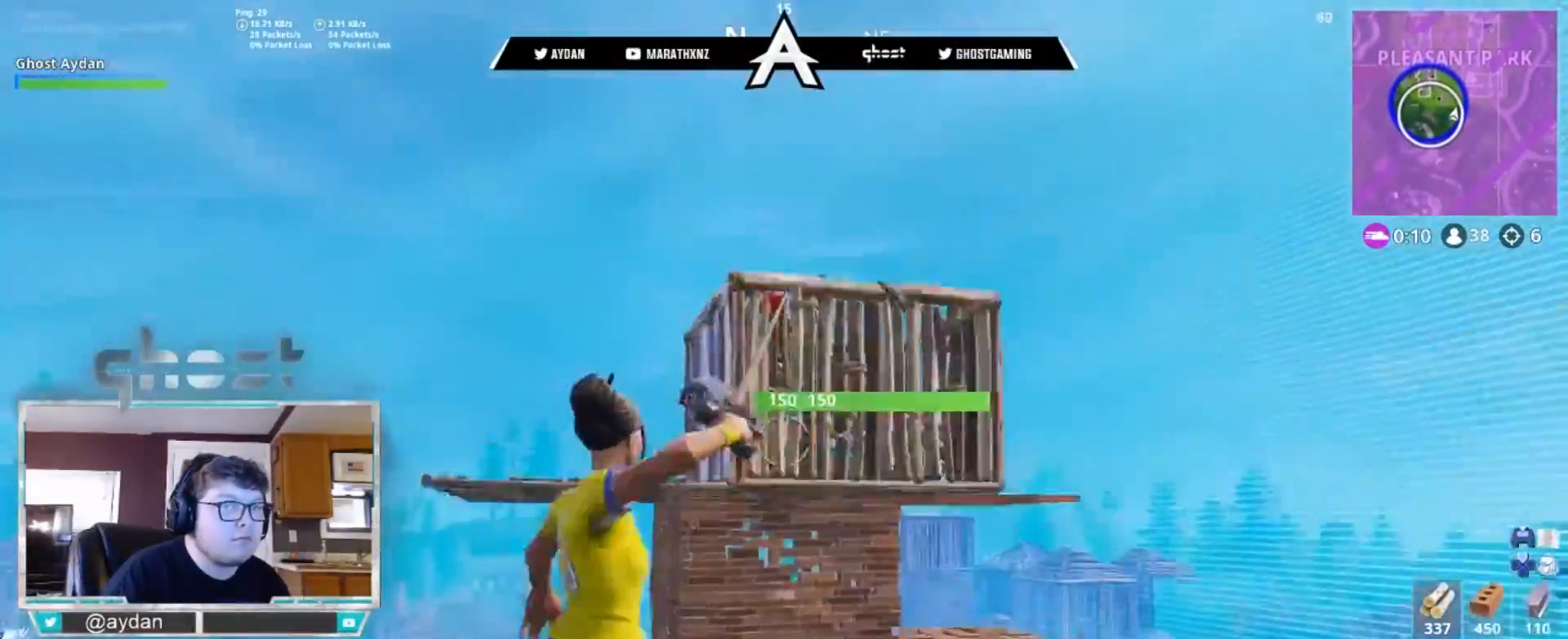
{"dt_ms": 500, "buttons": [], "left_stick": "up", "right_stick": "down", "events": [[33, "L1", "up"], [100, "L1", "down"], [167, "L1", "up"], [167, "L3", "down"], [233, "L1", "down"], [333, "L1", "up"], [500, "L3", "up"]]}
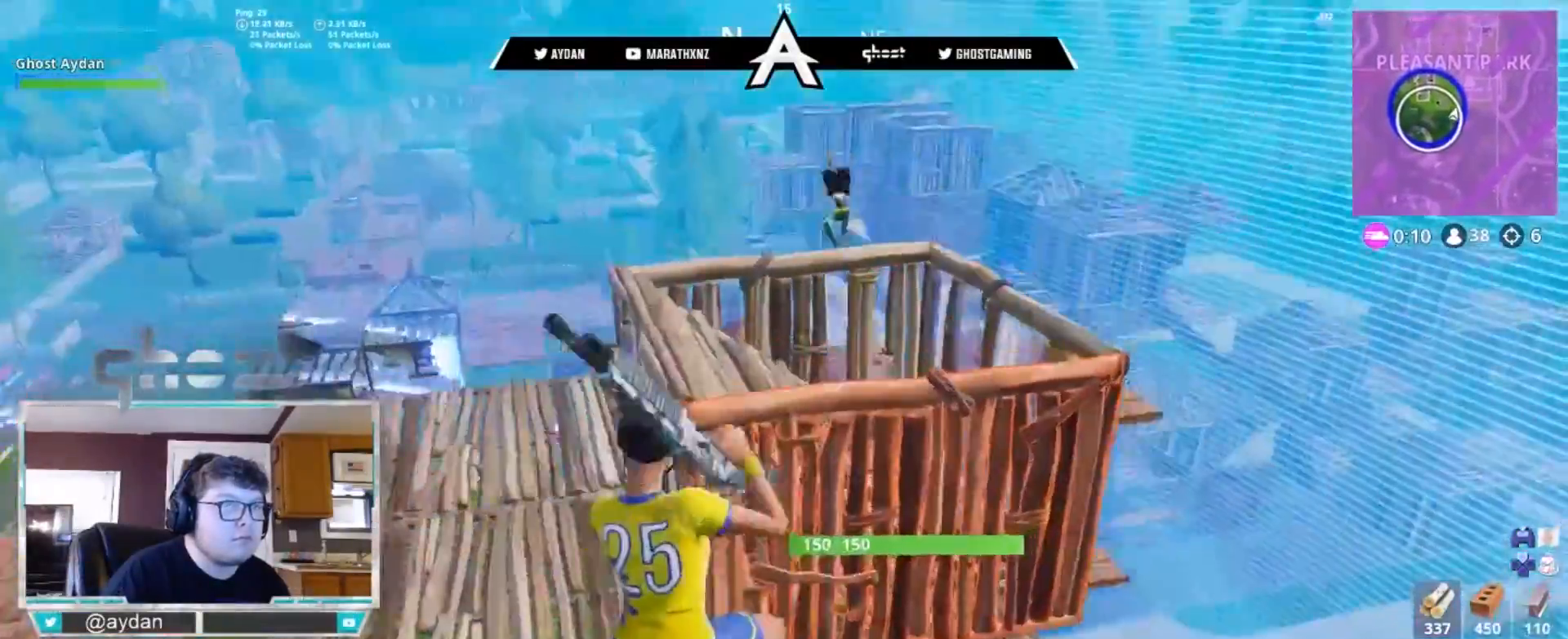
{"dt_ms": 500, "buttons": [], "left_stick": "up-left", "right_stick": "down", "events": [[133, "left_stick", "up-left"], [283, "right_stick", "down-right"], [400, "right_stick", "center"], [450, "right_stick", "down"]]}
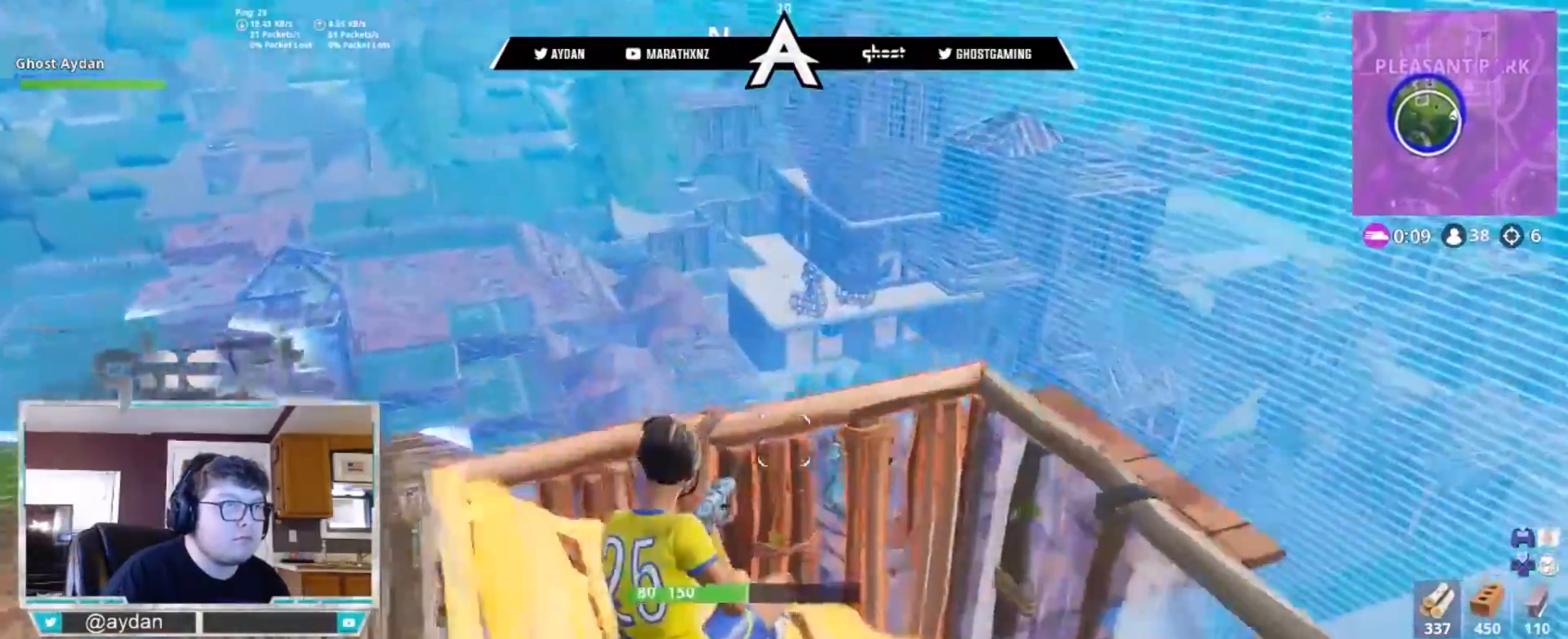
{"dt_ms": 500, "buttons": [], "left_stick": "right", "right_stick": "center", "events": [[200, "L3", "down"], [200, "left_stick", "up-right"], [333, "CROSS", "down"], [333, "right_stick", "center"], [400, "CROSS", "up"], [400, "L3", "up"], [400, "left_stick", "right"]]}
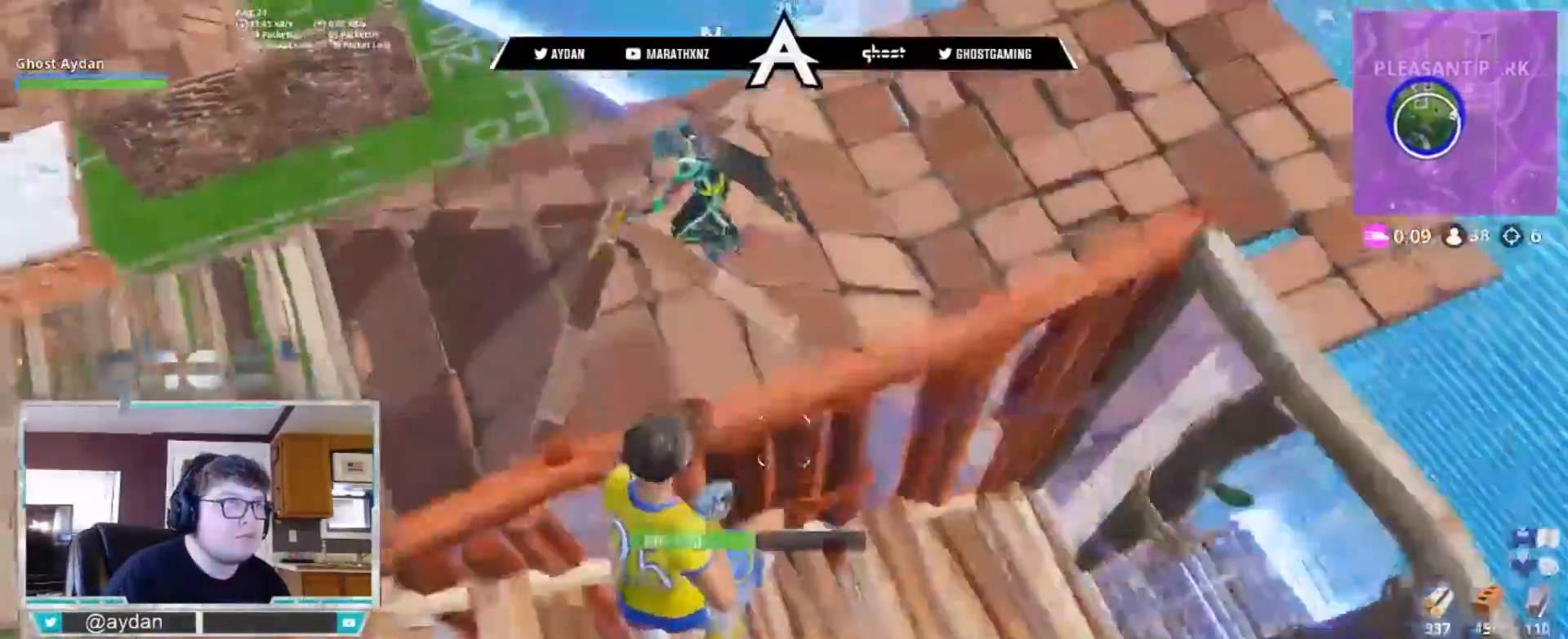
{"dt_ms": 500, "buttons": [], "left_stick": "right", "right_stick": "down", "events": [[33, "left_stick", "up"], [33, "right_stick", "up-left"], [167, "left_stick", "down-left"], [267, "R2", "down"], [267, "left_stick", "right"], [317, "R1", "down"], [333, "right_stick", "down-left"], [367, "R1", "up"], [367, "R2", "up"], [400, "CIRCLE", "down"], [433, "CIRCLE", "up"], [433, "right_stick", "down"]]}
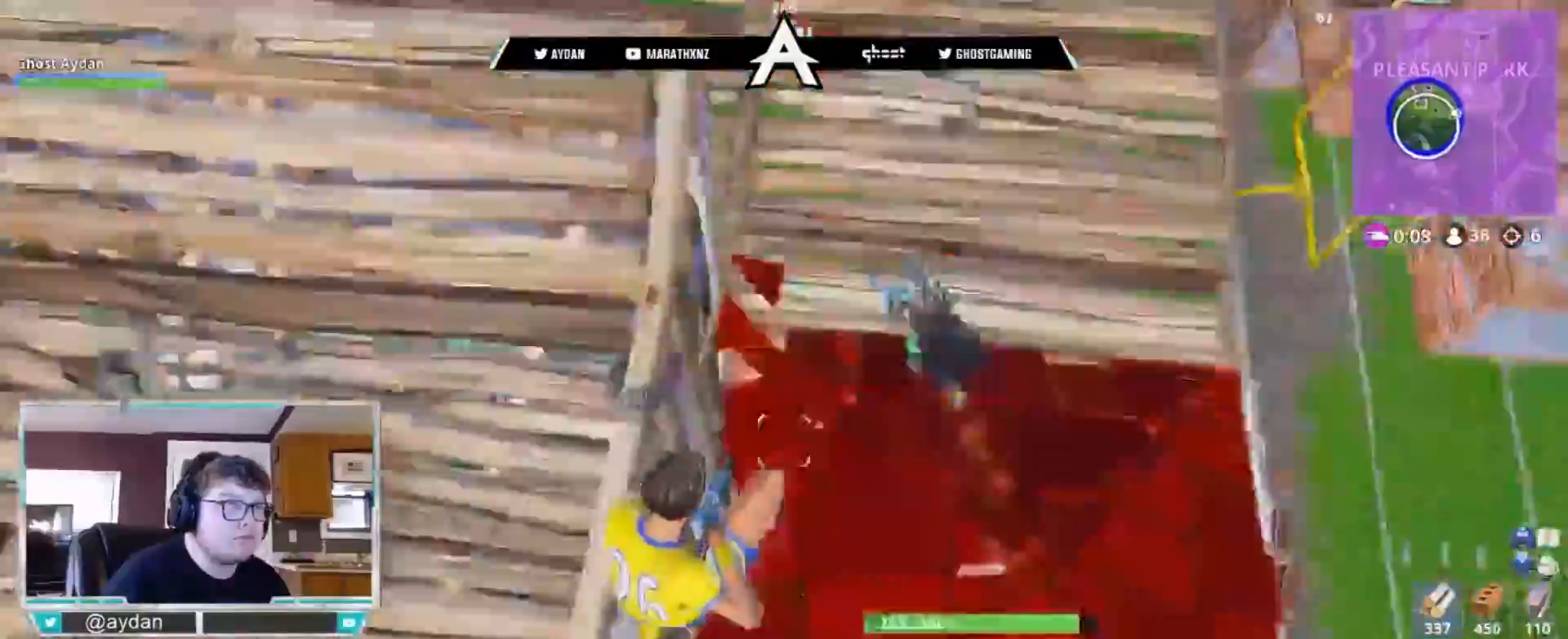
{"dt_ms": 500, "buttons": [], "left_stick": "up-right", "right_stick": "down-left", "events": [[33, "R1", "down"], [117, "right_stick", "up"], [133, "R2", "down"], [167, "R1", "up"], [183, "left_stick", "up-right"], [200, "L3", "down"], [300, "CROSS", "down"], [367, "CROSS", "up"], [367, "L3", "up"], [367, "R1", "down"], [400, "right_stick", "down-left"], [450, "R1", "up"], [450, "R2", "up"]]}
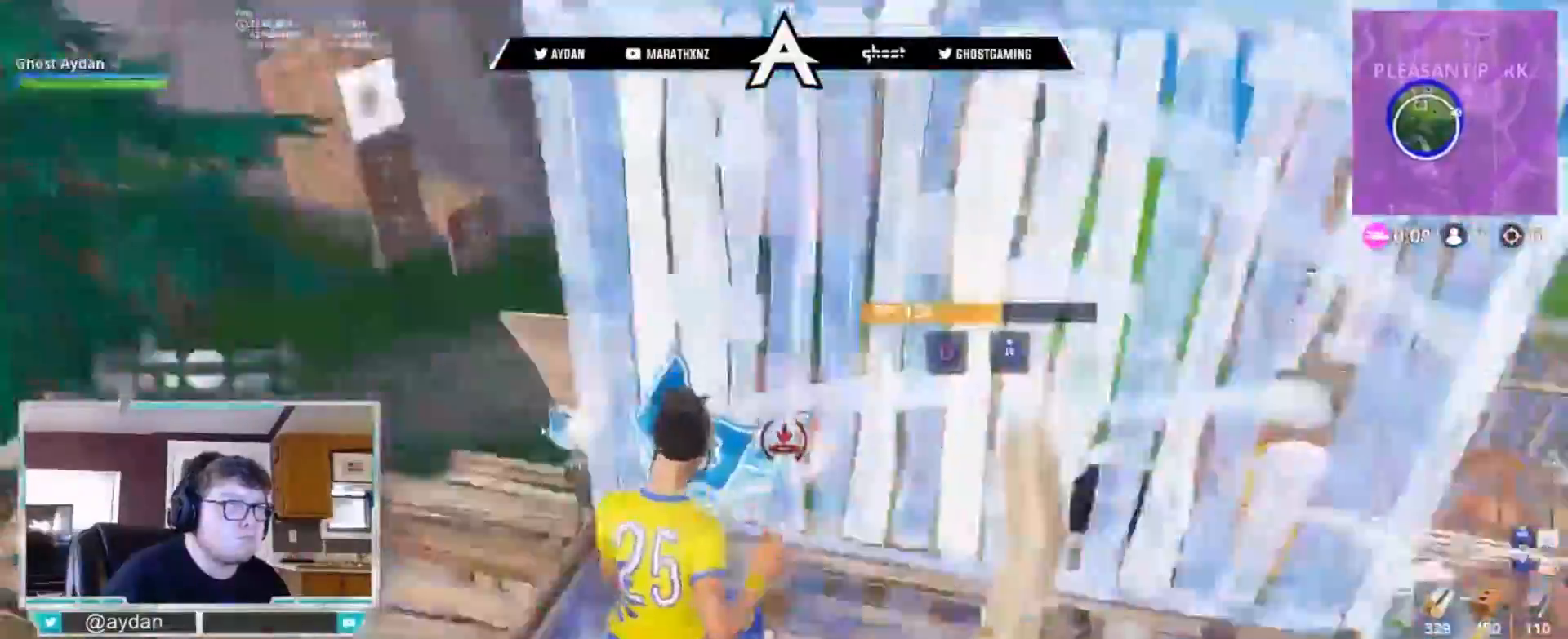
{"dt_ms": 500, "buttons": ["L3"], "left_stick": "up", "right_stick": "left", "events": [[33, "L2", "down"], [117, "CIRCLE", "down"], [117, "L3", "down"], [167, "CIRCLE", "up"], [167, "L2", "up"], [167, "right_stick", "center"], [200, "L3", "up"], [300, "L3", "down"], [367, "right_stick", "left"], [400, "L3", "up"], [400, "left_stick", "up"], [467, "L3", "down"]]}
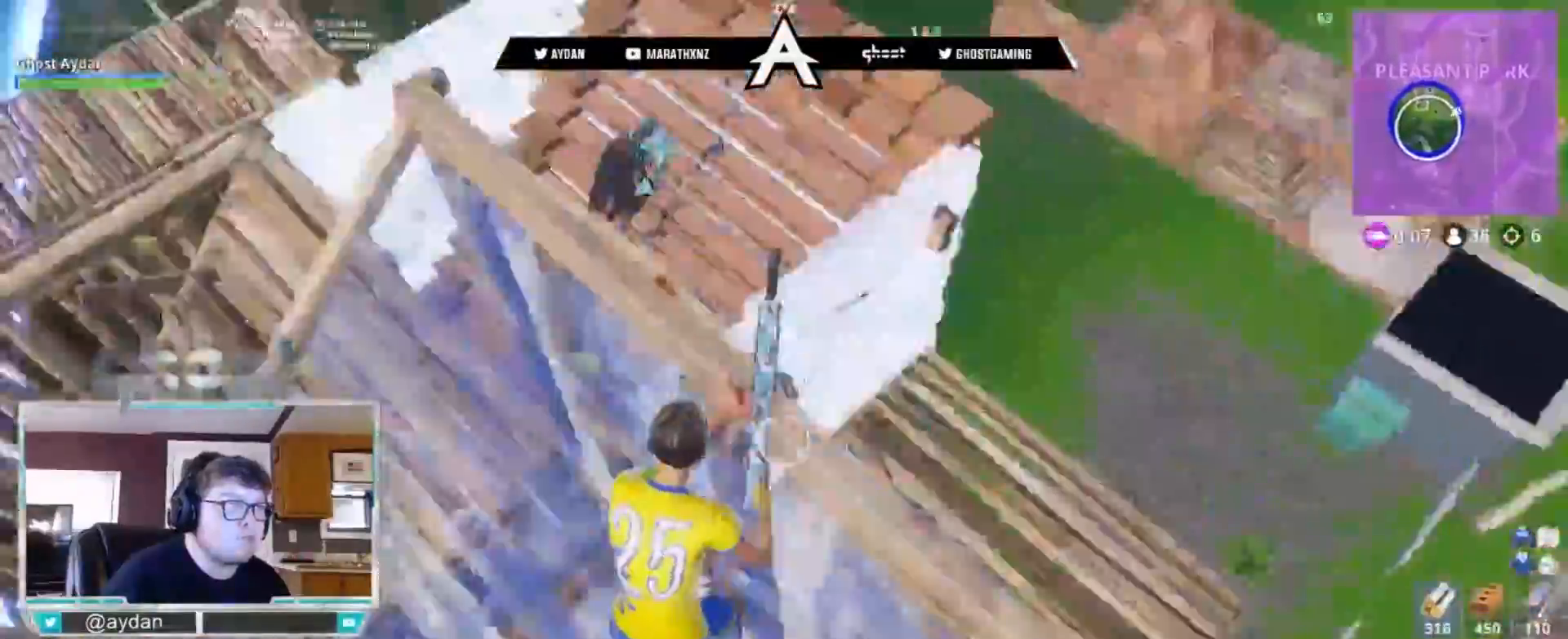
{"dt_ms": 500, "buttons": ["L2"], "left_stick": "up-left", "right_stick": "up-right", "events": [[67, "L3", "up"], [183, "right_stick", "up-left"], [383, "right_stick", "up-right"], [417, "left_stick", "up-left"], [467, "L2", "down"]]}
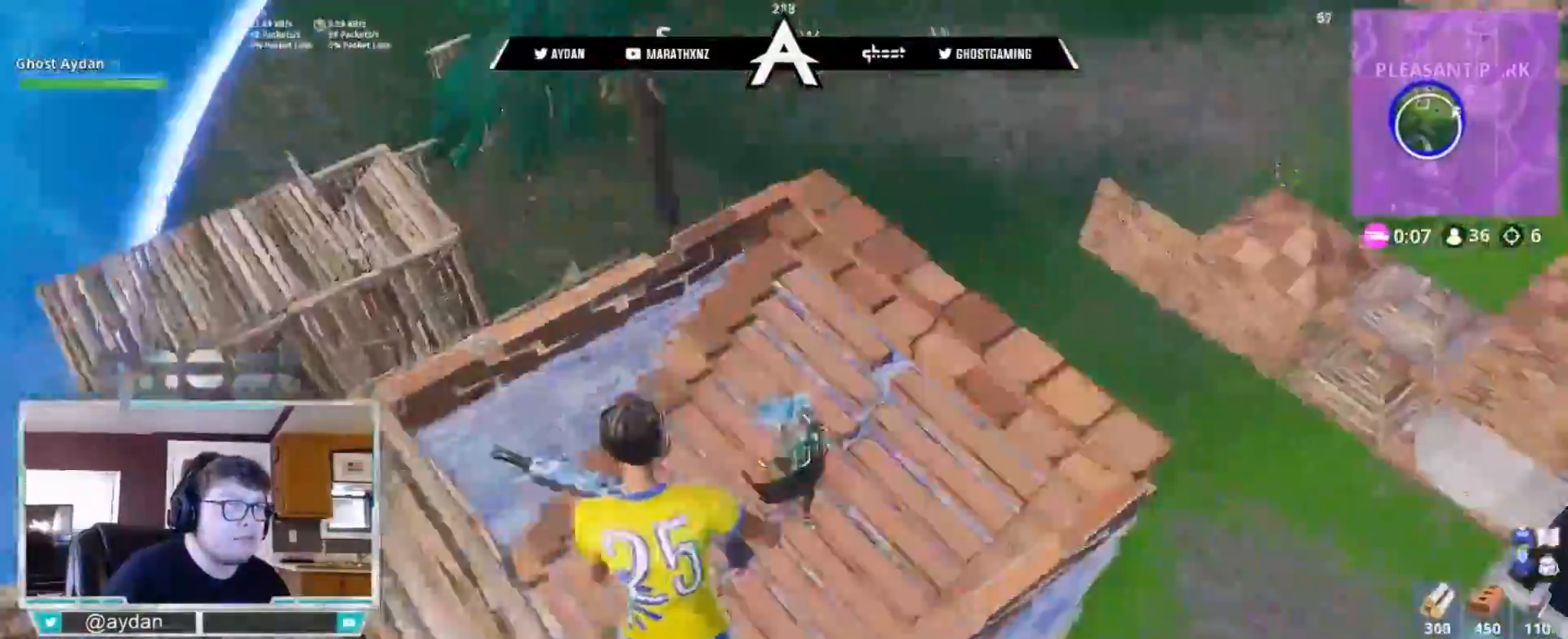
{"dt_ms": 500, "buttons": ["L2", "R1", "R2"], "left_stick": "up-left", "right_stick": "left", "events": [[83, "L3", "down"], [83, "R1", "down"], [83, "R2", "down"], [83, "R3", "down"], [83, "right_stick", "down-right"], [150, "L3", "up"], [167, "L2", "up"], [167, "R1", "up"], [167, "R2", "up"], [167, "left_stick", "down-right"], [167, "right_stick", "center"], [300, "R3", "up"], [317, "right_stick", "down"], [400, "left_stick", "up"], [433, "L2", "down"], [433, "right_stick", "left"], [483, "R1", "down"], [483, "R2", "down"], [500, "left_stick", "up-left"]]}
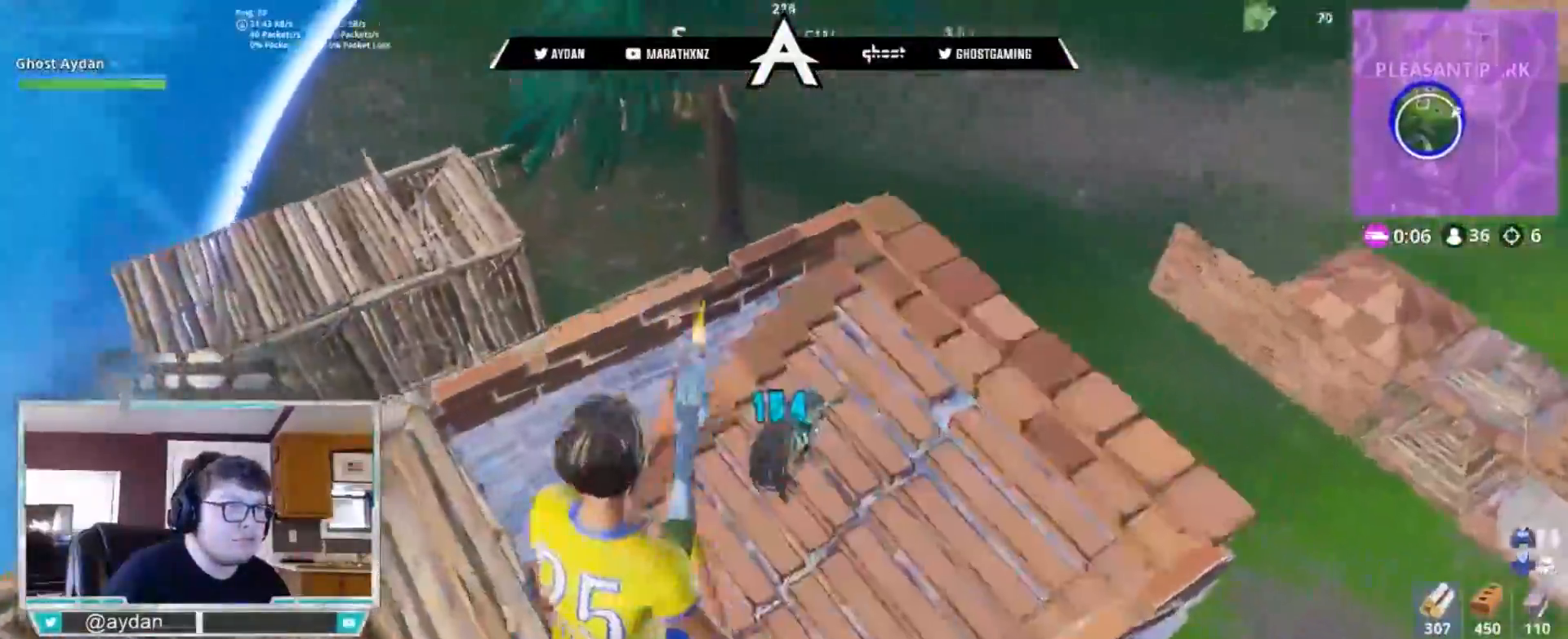
{"dt_ms": 500, "buttons": ["R2"], "left_stick": "up", "right_stick": "right", "events": [[50, "L2", "up"], [100, "L2", "down"], [100, "left_stick", "up"], [100, "right_stick", "down-right"], [167, "R1", "up"], [233, "L2", "up"], [233, "right_stick", "center"], [283, "L2", "down"], [300, "right_stick", "left"], [367, "right_stick", "center"], [400, "L2", "up"], [433, "right_stick", "right"]]}
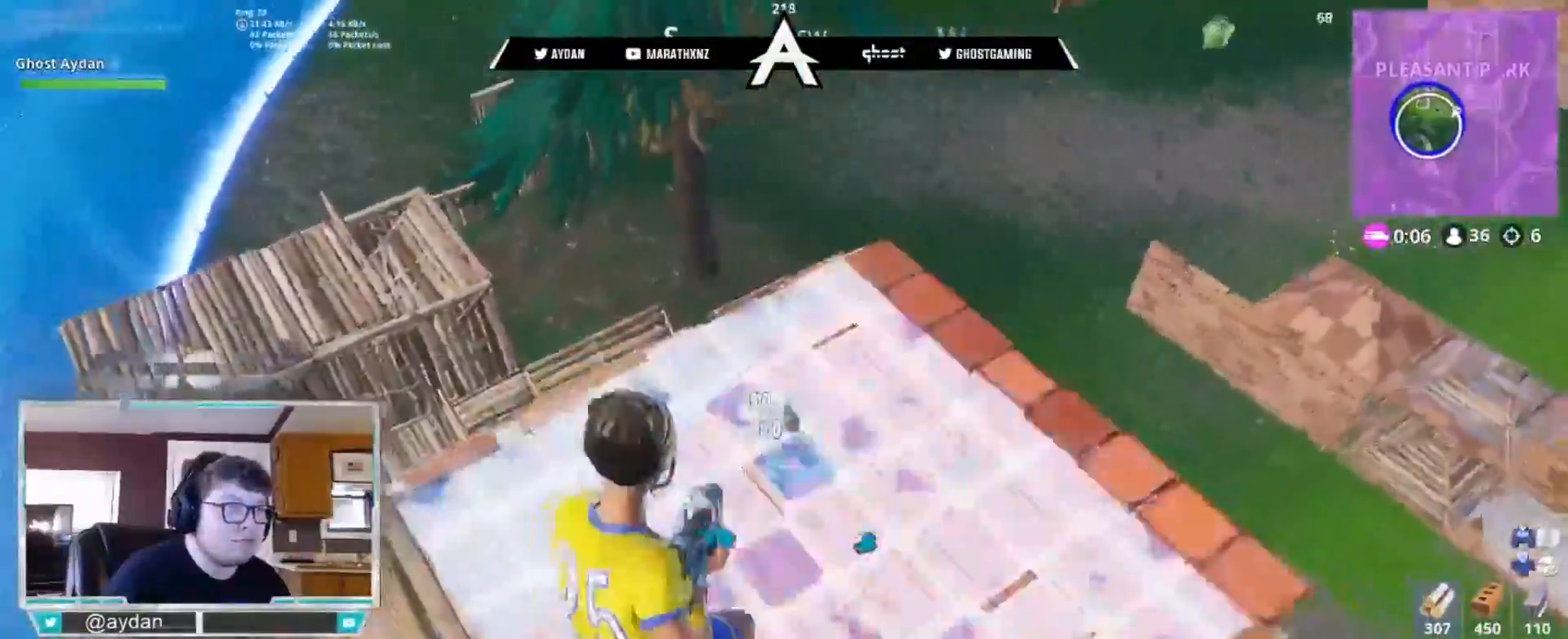
{"dt_ms": 500, "buttons": ["R2"], "left_stick": "up", "right_stick": "up-right"}
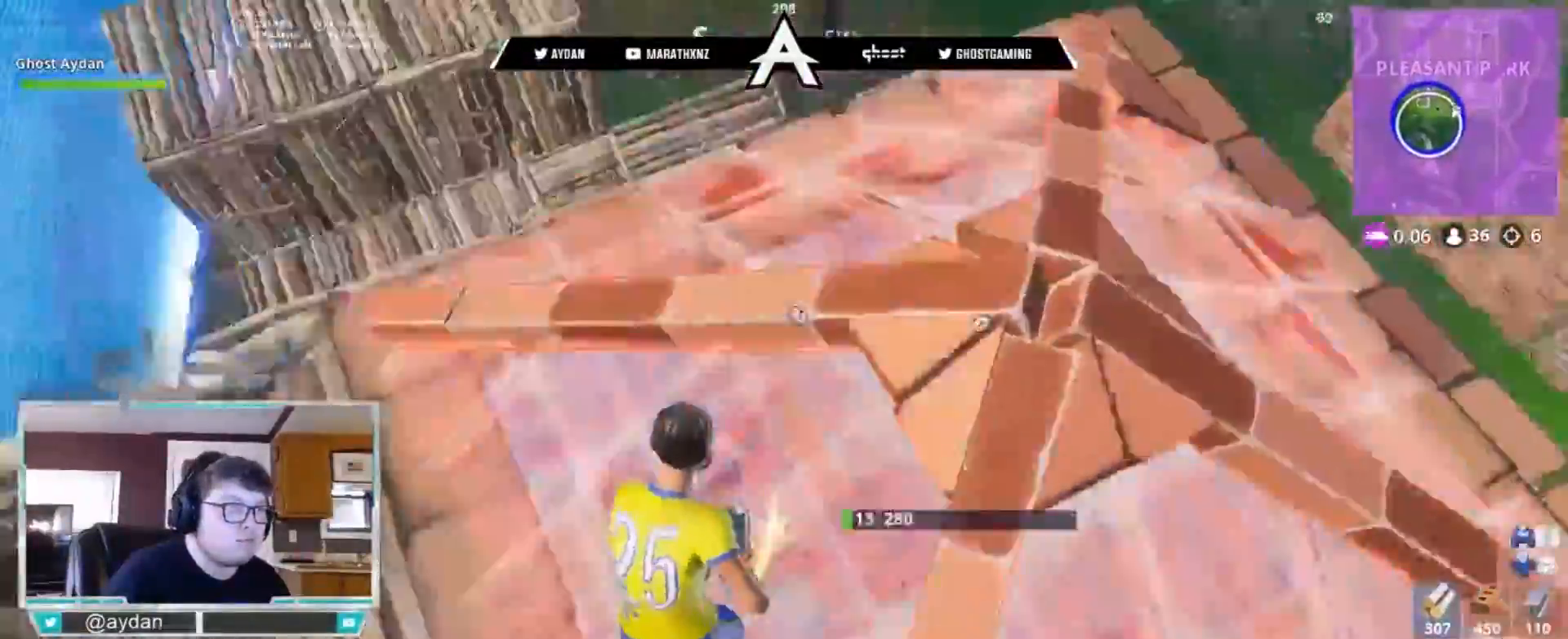
{"dt_ms": 500, "buttons": ["R2"], "left_stick": "left", "right_stick": "right", "events": [[33, "R1", "down"], [83, "left_stick", "left"], [133, "right_stick", "down-right"], [217, "R1", "up"], [350, "right_stick", "up-right"], [433, "right_stick", "right"]]}
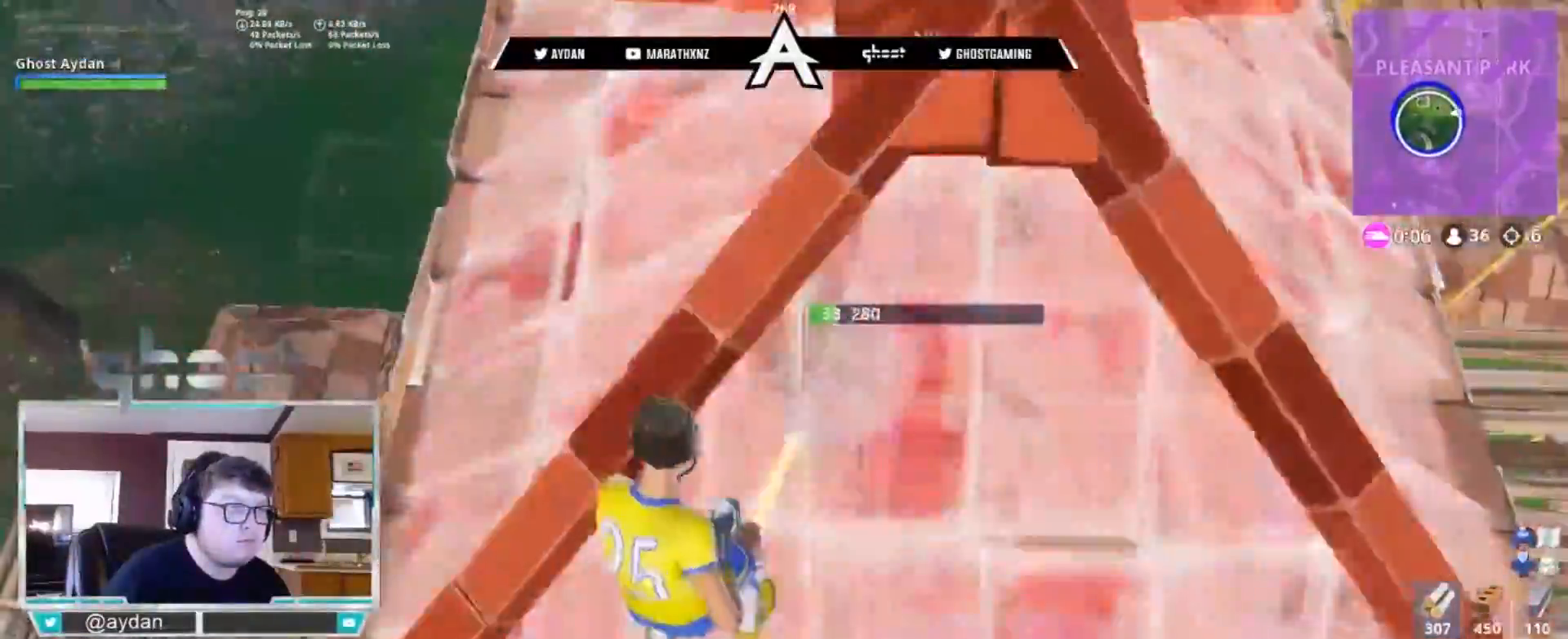
{"dt_ms": 500, "buttons": ["R2"], "left_stick": "down", "right_stick": "down-right", "events": [[67, "right_stick", "down-right"], [250, "R1", "down"], [267, "left_stick", "down"], [400, "R1", "up"]]}
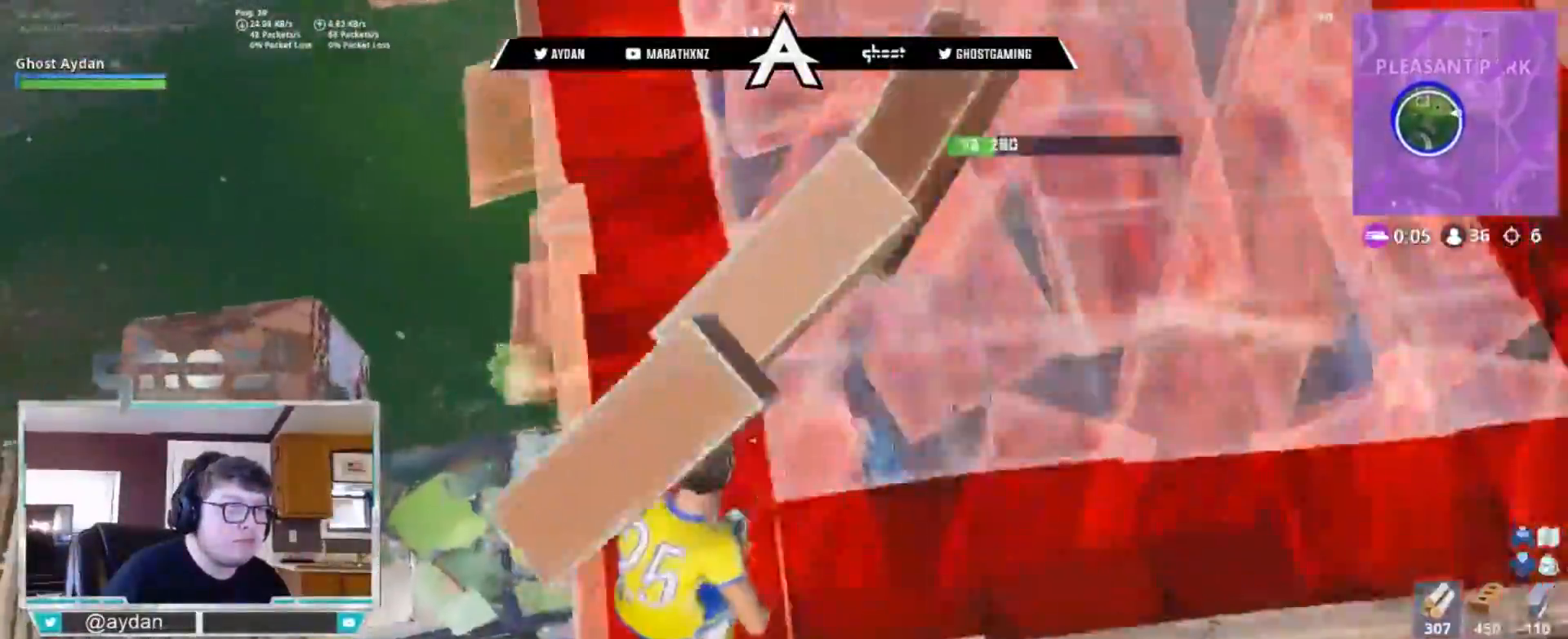
{"dt_ms": 500, "buttons": ["CIRCLE"], "left_stick": "up-right", "right_stick": "up-right", "events": [[67, "left_stick", "right"], [83, "right_stick", "up-right"], [150, "right_stick", "center"], [167, "left_stick", "up-right"], [200, "R1", "down"], [383, "R1", "up"], [433, "right_stick", "up-right"], [467, "R2", "up"], [500, "CIRCLE", "down"]]}
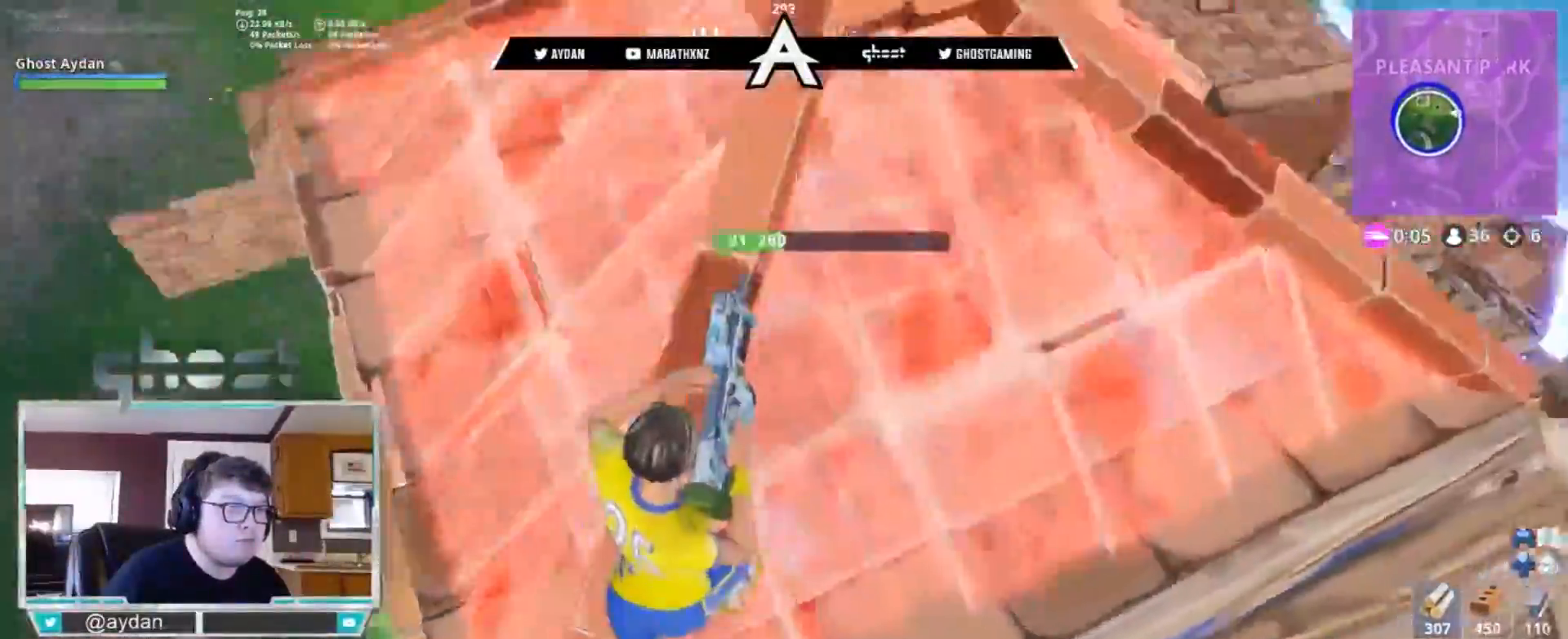
{"dt_ms": 500, "buttons": ["CIRCLE", "L3"], "left_stick": "up-left", "right_stick": "down-left", "events": [[33, "L3", "down"], [67, "left_stick", "up"], [100, "CIRCLE", "up"], [100, "right_stick", "up"], [167, "L3", "up"], [167, "left_stick", "up-left"], [233, "right_stick", "center"], [283, "R1", "down"], [283, "R2", "down"], [283, "right_stick", "right"], [400, "L3", "down"], [433, "right_stick", "down-left"], [467, "R1", "up"], [483, "R2", "up"], [500, "CIRCLE", "down"]]}
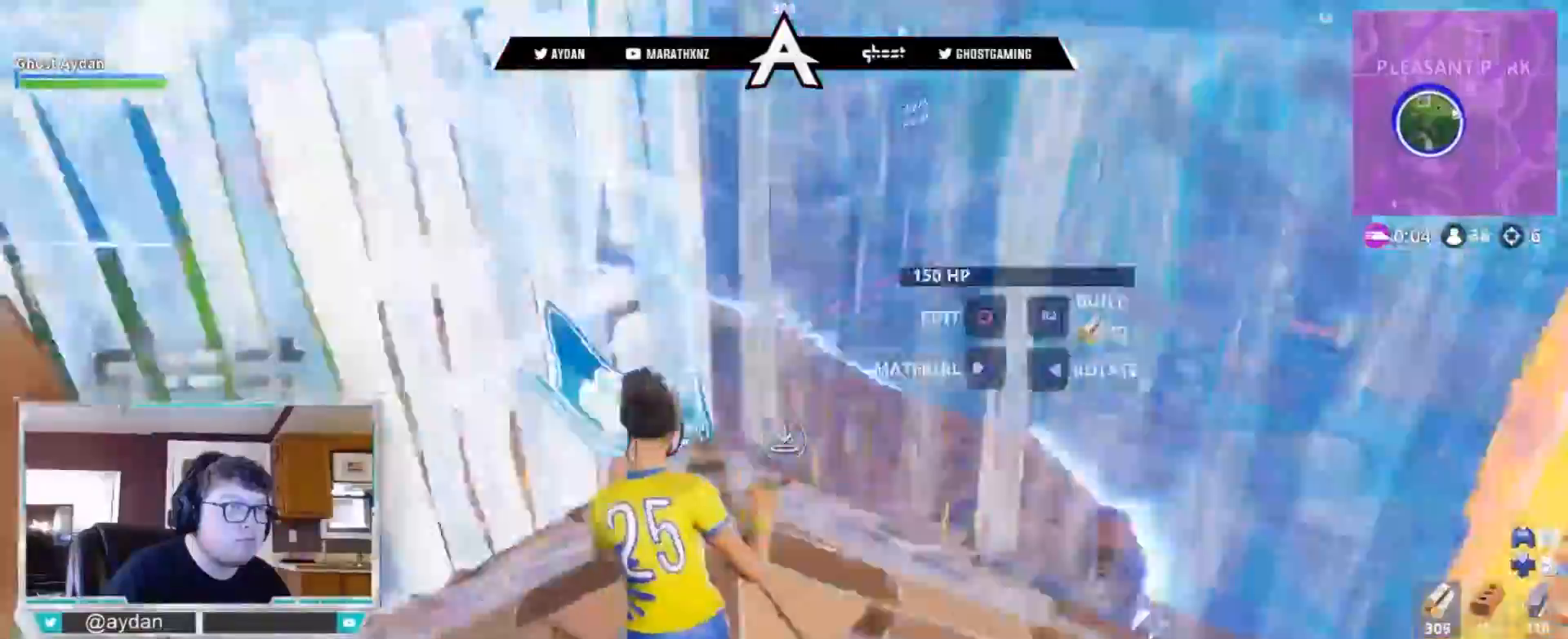
{"dt_ms": 1000, "buttons": ["R2"], "left_stick": "left", "right_stick": "up-right"}
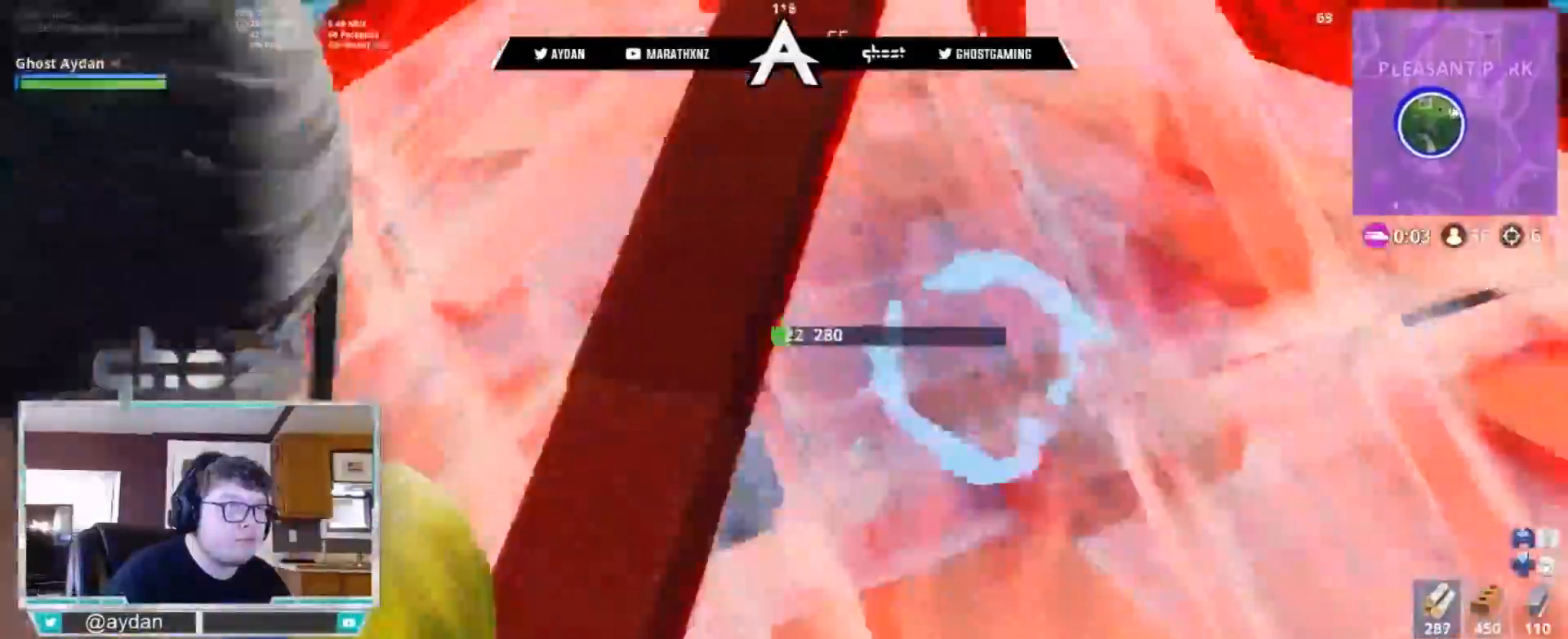
{"dt_ms": 500, "buttons": ["L1"], "left_stick": "down-right", "right_stick": "down-right", "events": [[33, "left_stick", "up-left"], [150, "right_stick", "down-right"], [217, "R1", "down"], [267, "left_stick", "down-left"], [367, "L1", "down"], [367, "left_stick", "down-right"], [433, "R1", "up"], [433, "R2", "up"], [467, "L1", "up"], [500, "L1", "down"]]}
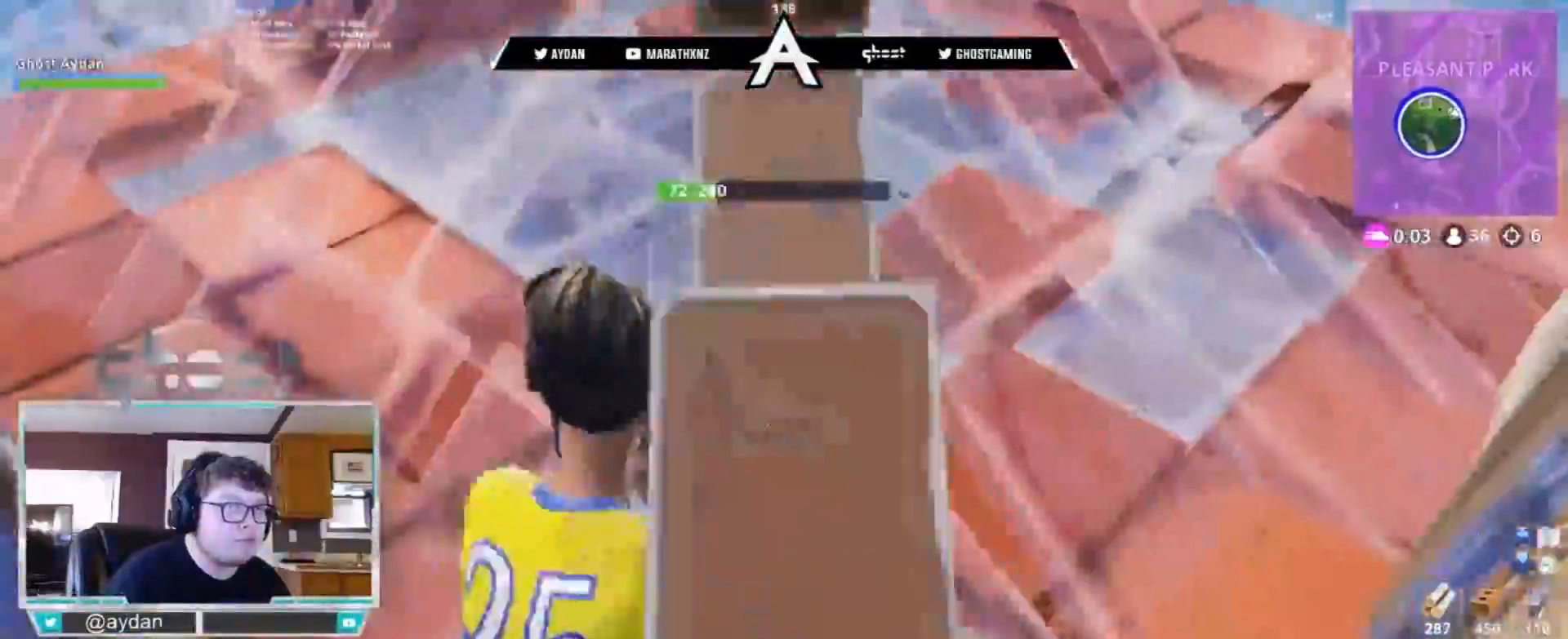
{"dt_ms": 500, "buttons": ["R2"], "left_stick": "down-left", "right_stick": "center", "events": [[17, "right_stick", "center"], [67, "TRIANGLE", "down"], [133, "L1", "up"], [233, "TRIANGLE", "up"], [300, "left_stick", "down"], [367, "R2", "down"], [433, "left_stick", "down-left"]]}
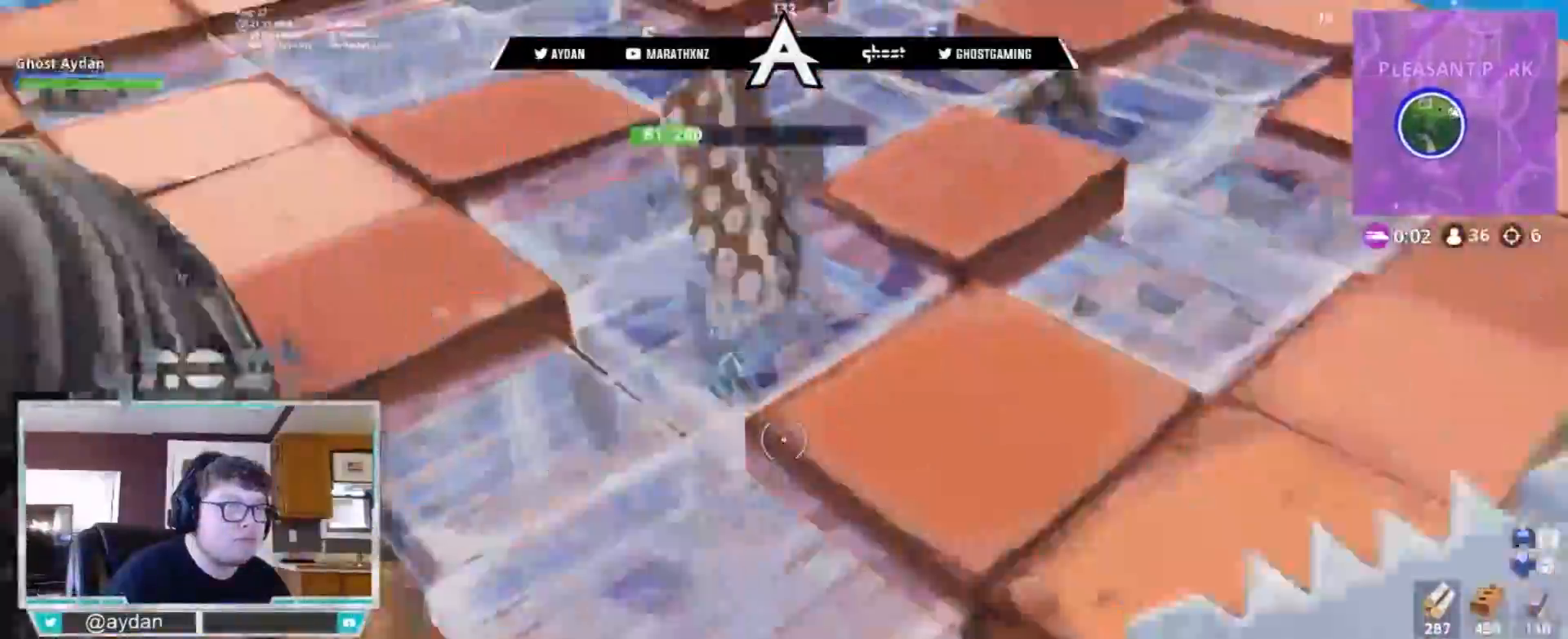
{"dt_ms": 500, "buttons": ["R2"], "left_stick": "up-left", "right_stick": "down", "events": [[17, "left_stick", "left"], [67, "left_stick", "up-left"], [133, "R3", "down"], [167, "left_stick", "up"], [200, "right_stick", "down"], [233, "R3", "up"], [283, "R1", "down"], [417, "left_stick", "up-left"], [483, "R1", "up"]]}
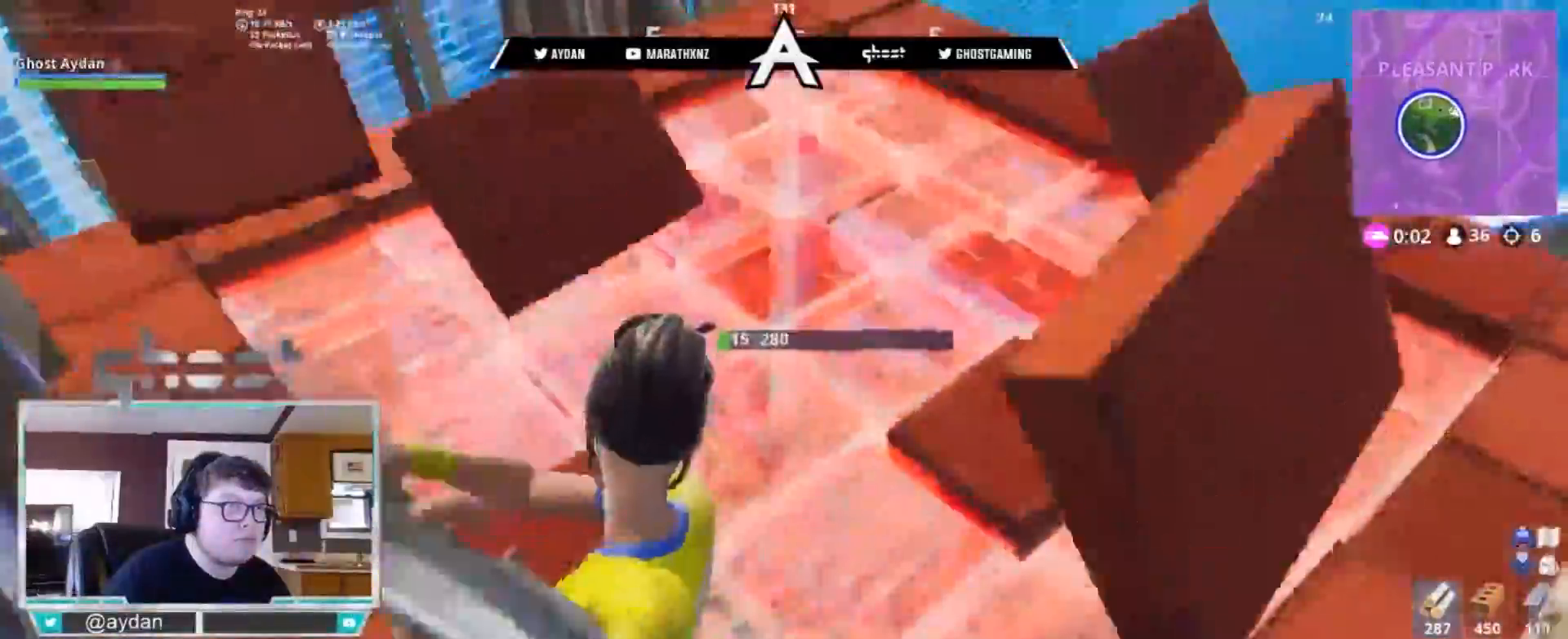
{"dt_ms": 500, "buttons": [], "left_stick": "down-right", "right_stick": "center", "events": [[300, "L1", "down"], [333, "left_stick", "down"], [367, "R2", "up"], [383, "left_stick", "down-right"], [383, "right_stick", "center"], [400, "L1", "up"]]}
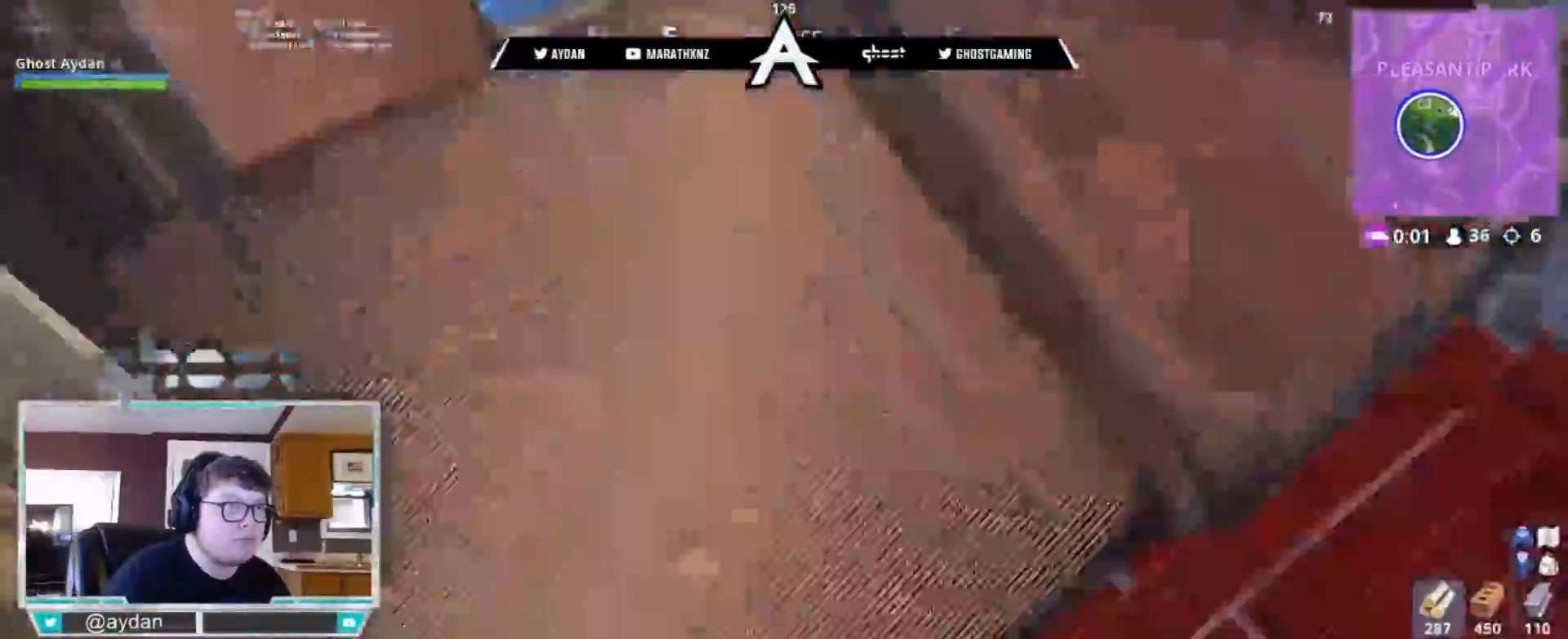
{"dt_ms": 500, "buttons": ["R1", "R2"], "left_stick": "down-right", "right_stick": "down-right", "events": [[33, "left_stick", "right"], [167, "left_stick", "down-right"], [267, "CROSS", "down"], [333, "CROSS", "up"], [417, "right_stick", "up"], [500, "R1", "down"], [500, "R2", "down"], [500, "right_stick", "down-right"]]}
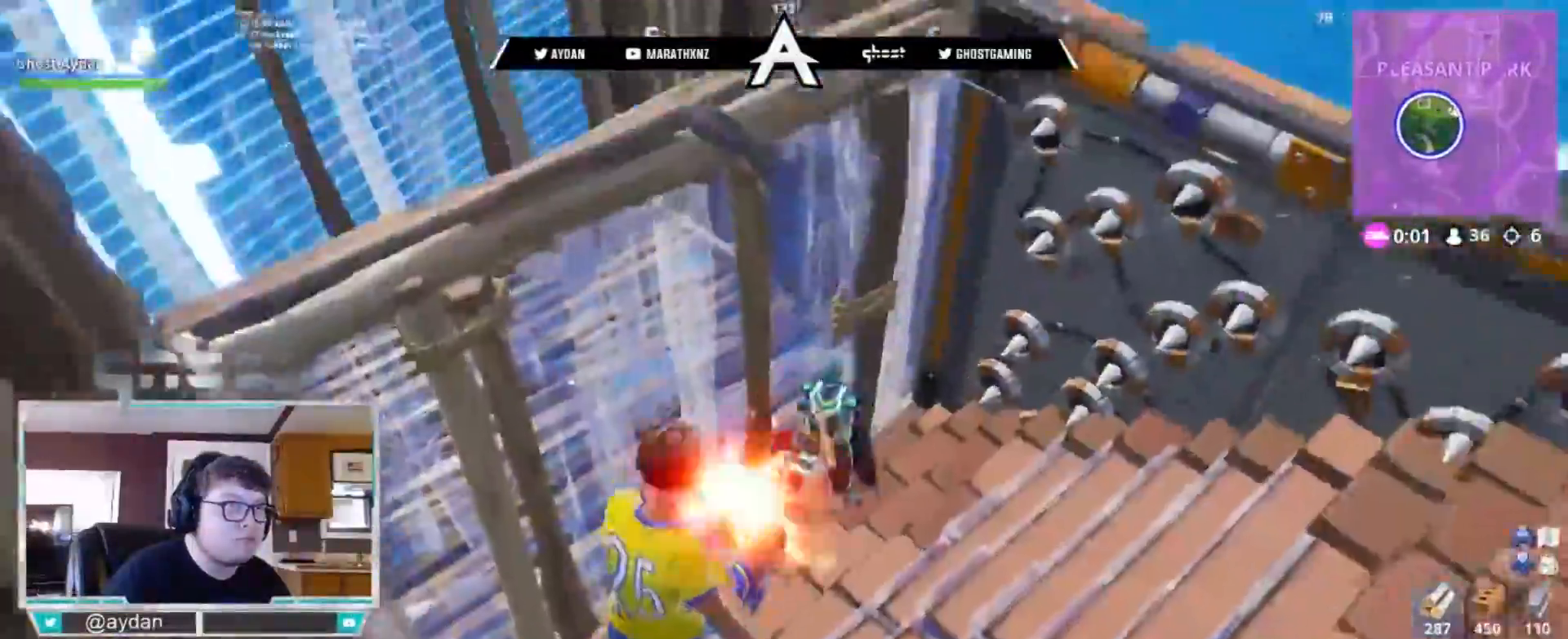
{"dt_ms": 500, "buttons": ["R1"], "left_stick": "down-right", "right_stick": "up-left", "events": [[100, "CIRCLE", "down"], [100, "R1", "up"], [100, "R2", "up"], [133, "right_stick", "down"], [167, "CIRCLE", "up"], [267, "R1", "down"], [400, "right_stick", "up-left"]]}
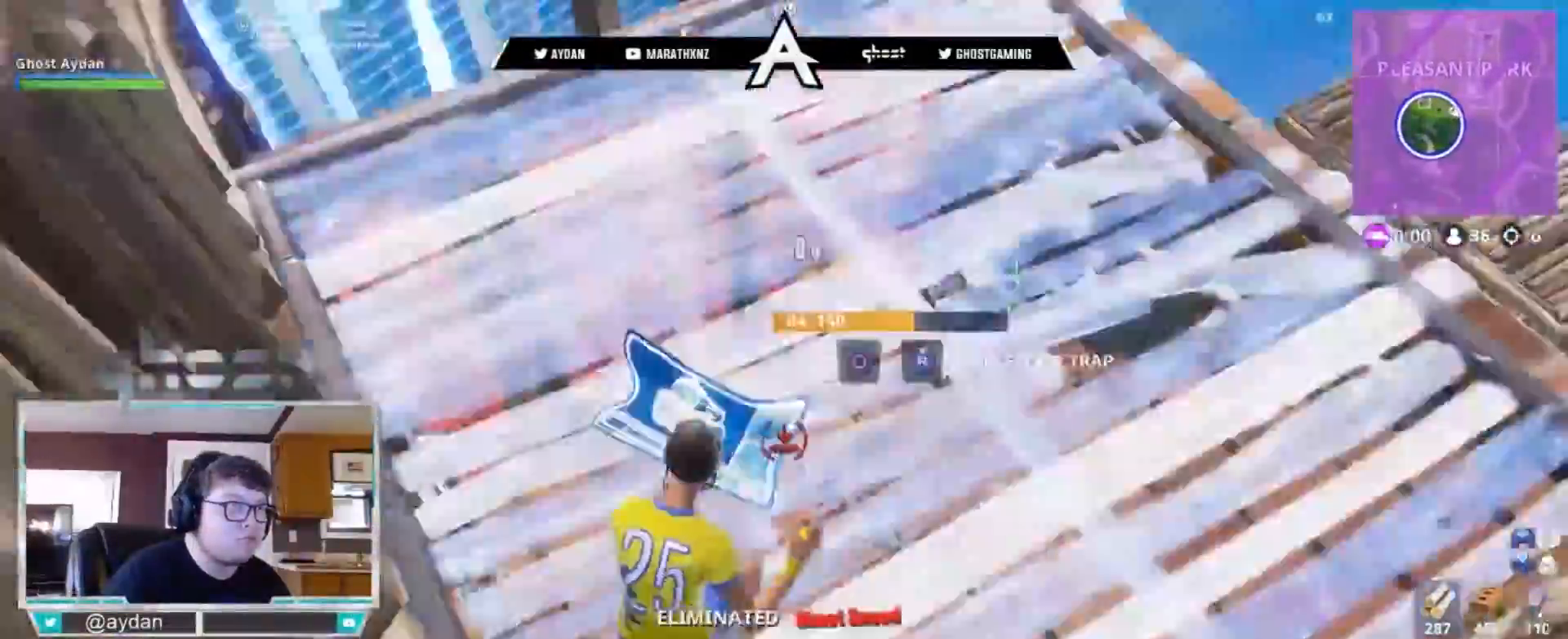
{"dt_ms": 500, "buttons": ["L2", "L3"], "left_stick": "up", "right_stick": "up-left", "events": [[50, "right_stick", "center"], [167, "CROSS", "down"], [167, "left_stick", "down-left"], [233, "CROSS", "up"], [233, "left_stick", "up-left"], [283, "left_stick", "up"], [300, "right_stick", "down"], [400, "R1", "up"], [450, "L2", "down"], [500, "L3", "down"], [500, "right_stick", "up-left"]]}
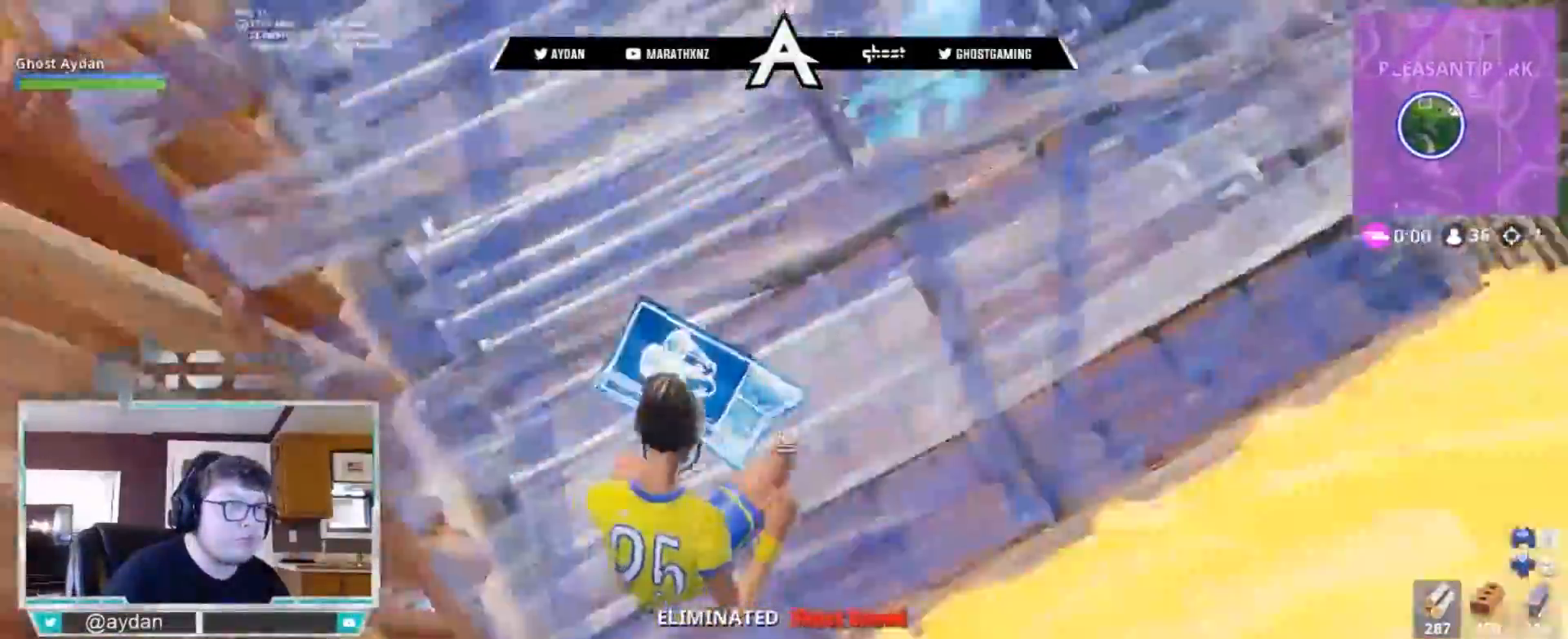
{"dt_ms": 500, "buttons": [], "left_stick": "up-left", "right_stick": "right", "events": [[33, "CIRCLE", "down"], [67, "L2", "up"], [67, "right_stick", "up"], [100, "CIRCLE", "up"], [100, "L3", "up"], [167, "L3", "down"], [200, "right_stick", "center"], [267, "L3", "up"], [300, "R1", "down"], [333, "L3", "down"], [333, "left_stick", "up-left"], [333, "right_stick", "right"], [367, "R1", "up"], [467, "L3", "up"]]}
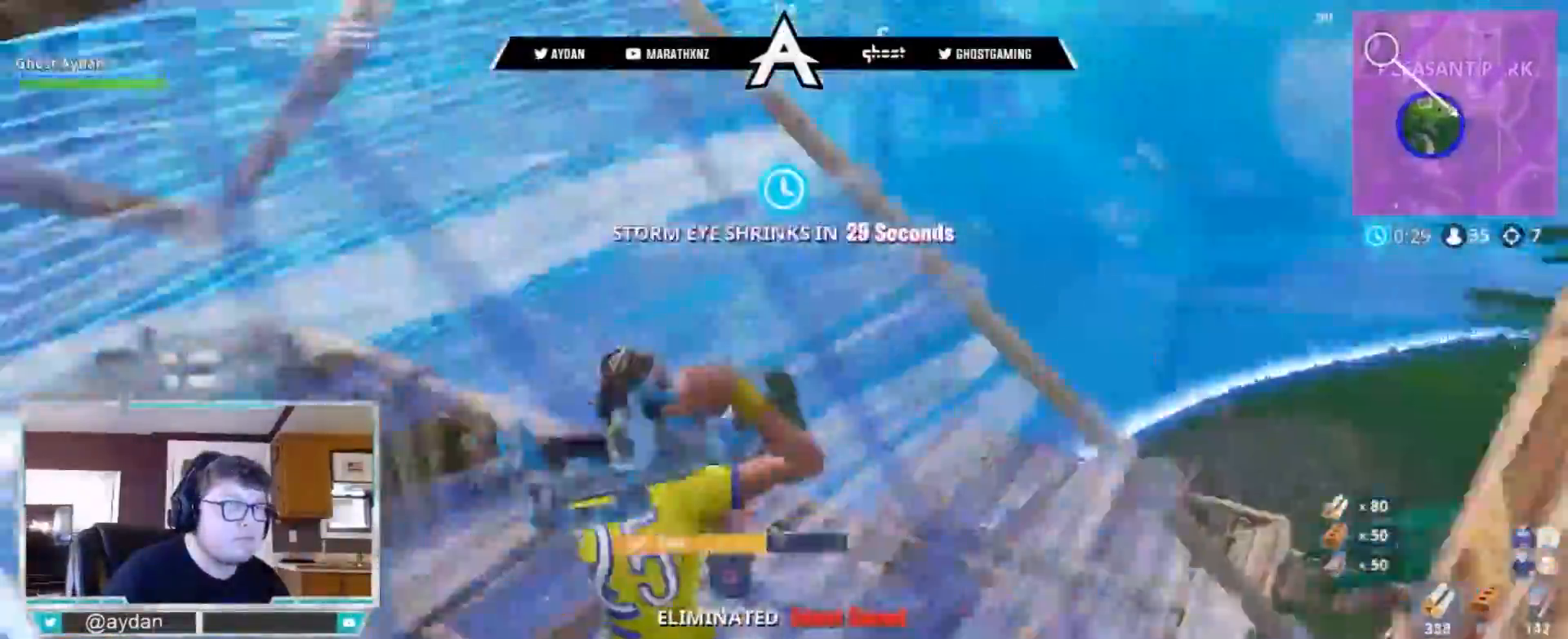
{"dt_ms": 500, "buttons": ["R3"], "left_stick": "right", "right_stick": "down-right", "events": [[67, "right_stick", "center"], [233, "SQUARE", "down"], [267, "left_stick", "right"], [400, "SQUARE", "up"], [467, "R3", "down"], [500, "right_stick", "down-right"]]}
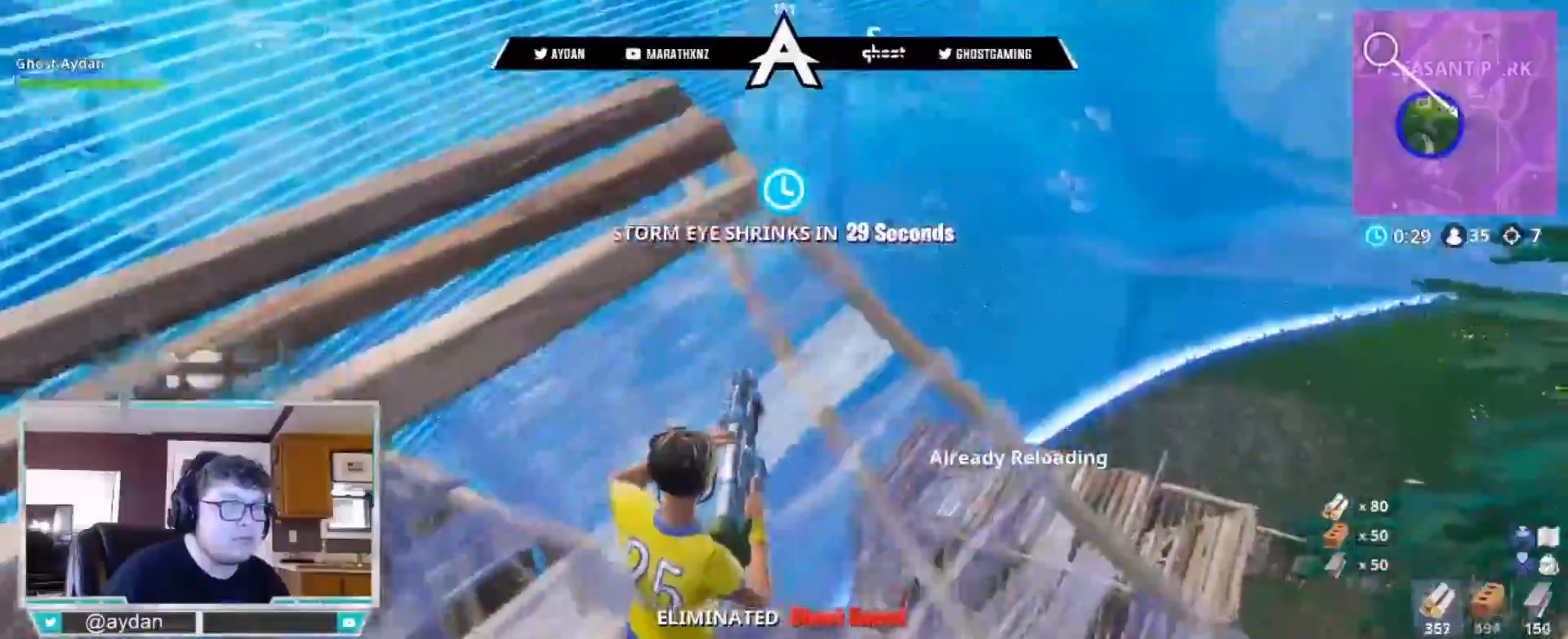
{"dt_ms": 500, "buttons": [], "left_stick": "right", "right_stick": "down", "events": [[67, "R3", "up"], [150, "right_stick", "down"], [200, "left_stick", "up-right"], [483, "left_stick", "right"]]}
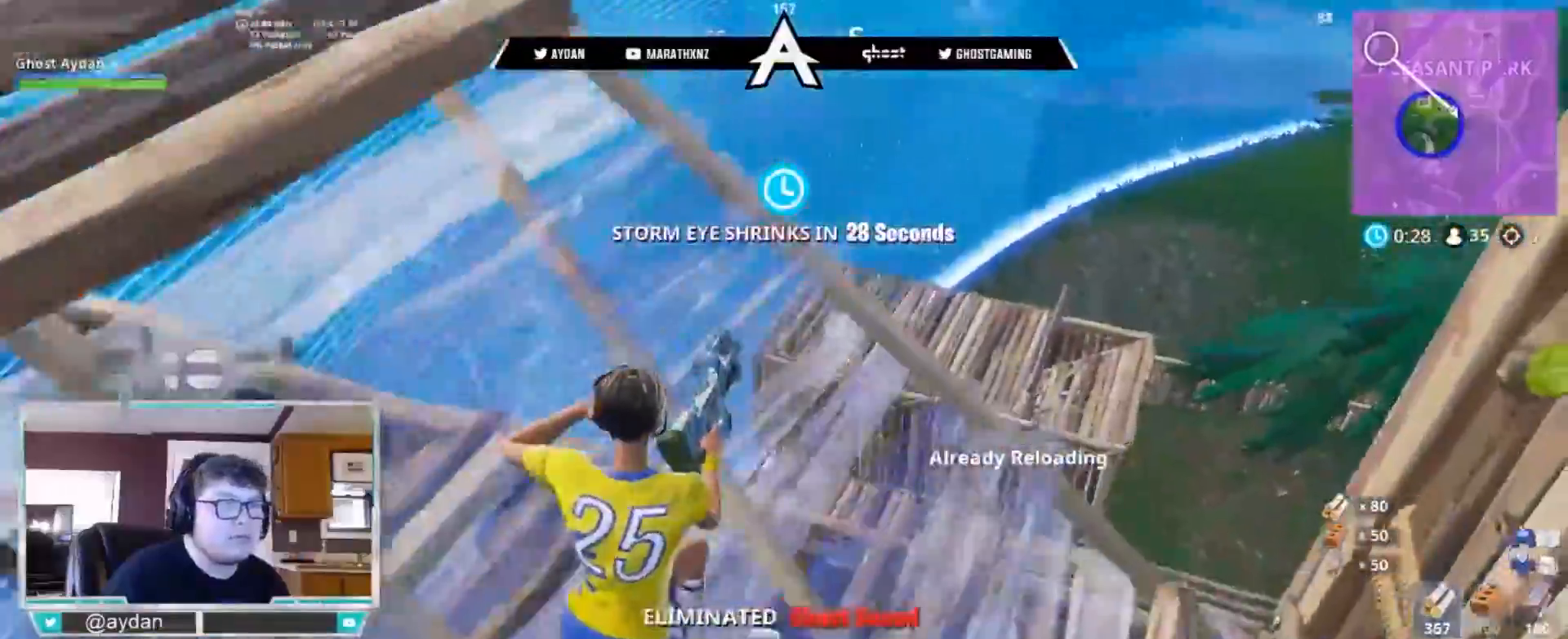
{"dt_ms": 500, "buttons": [], "left_stick": "down-left", "right_stick": "center", "events": [[183, "right_stick", "center"], [200, "left_stick", "down-right"], [500, "left_stick", "down-left"]]}